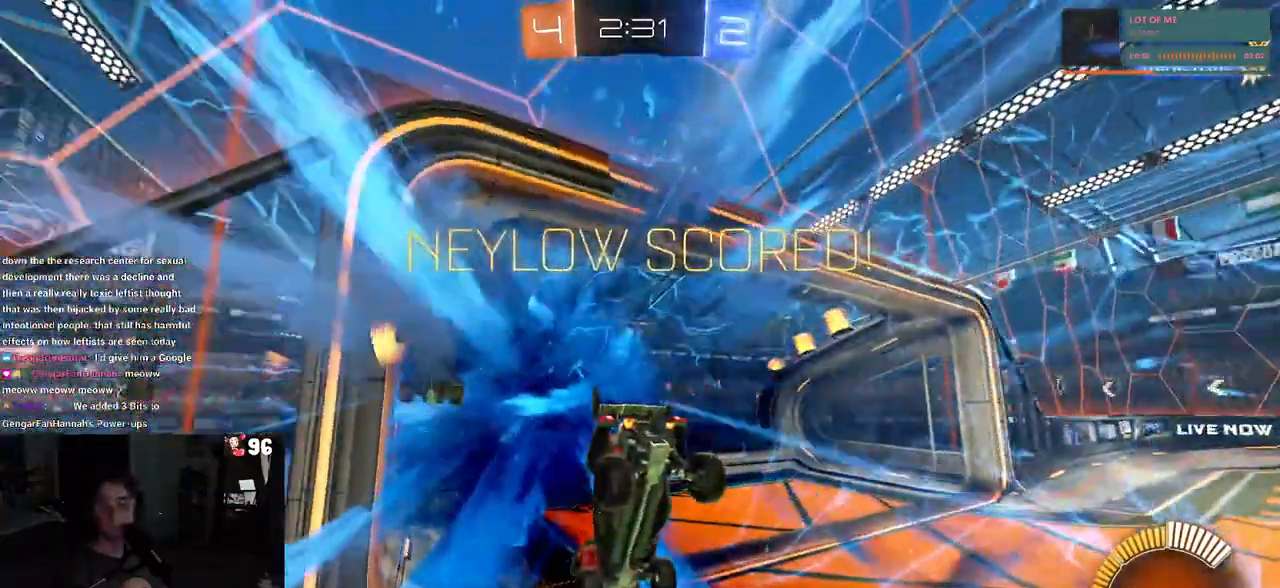
Gameplay with a controller (PlayStation layout); each line is a JSON object with the inputs held at the frame after it. "events" lists button and stick changes between this image and that frame as [ms after this image, input, new state], when the widget could be followed in between. Not read: R2.
{"buttons": [], "left_stick": "center", "right_stick": "center", "events": []}
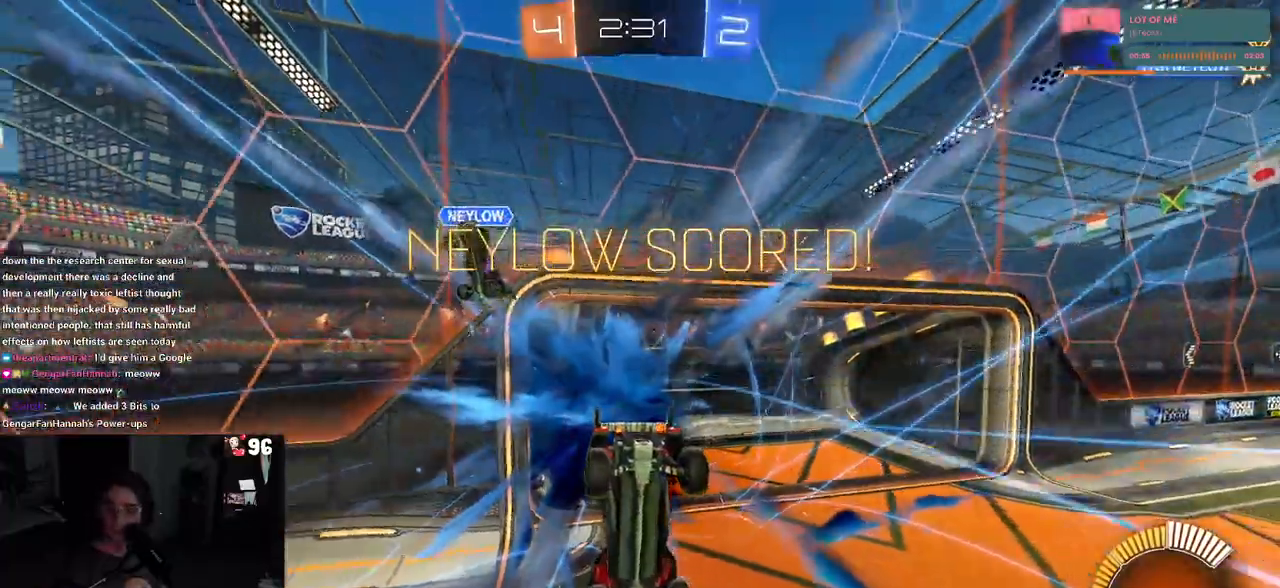
{"buttons": [], "left_stick": "center", "right_stick": "center", "events": [[67, "CROSS", "down"], [183, "CROSS", "up"], [333, "CROSS", "down"], [483, "CROSS", "up"]]}
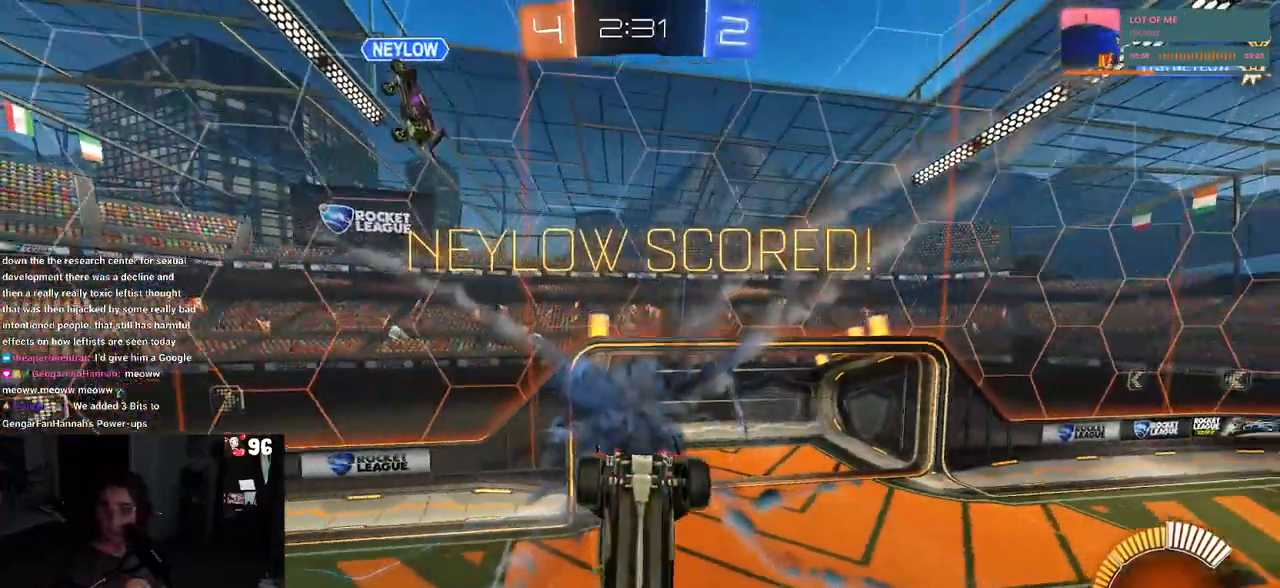
{"buttons": ["CROSS"], "left_stick": "center", "right_stick": "center", "events": [[17, "CROSS", "down"], [167, "CROSS", "up"], [250, "CROSS", "down"], [367, "CROSS", "up"], [467, "CROSS", "down"]]}
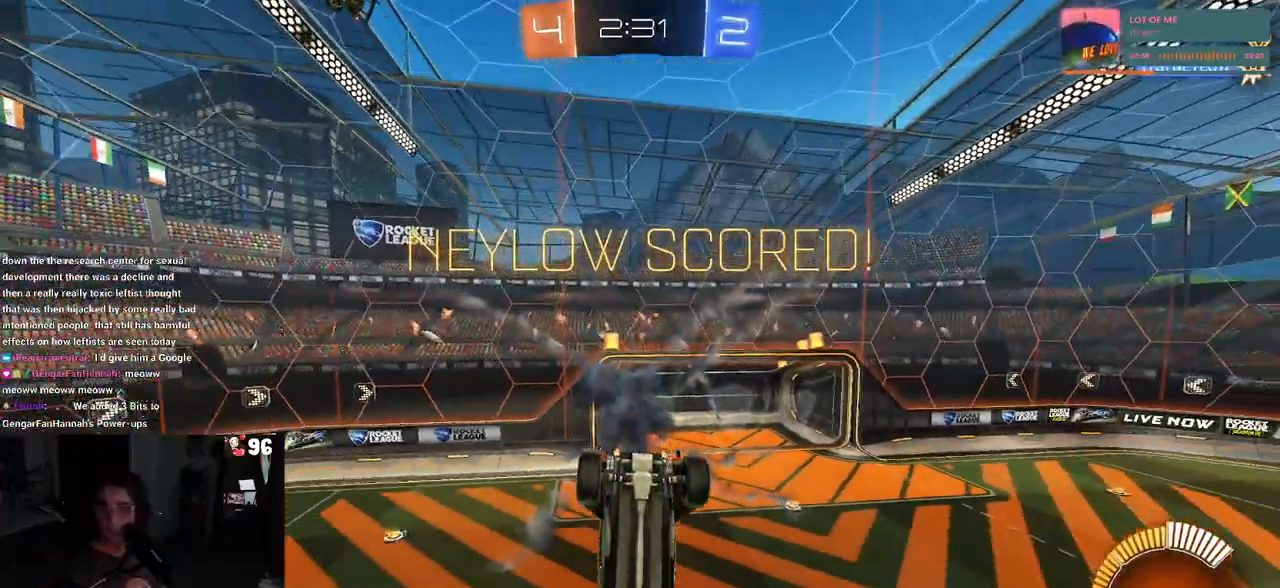
{"buttons": ["CROSS"], "left_stick": "center", "right_stick": "center", "events": [[83, "CROSS", "up"], [200, "CROSS", "down"], [317, "CROSS", "up"], [417, "CROSS", "down"]]}
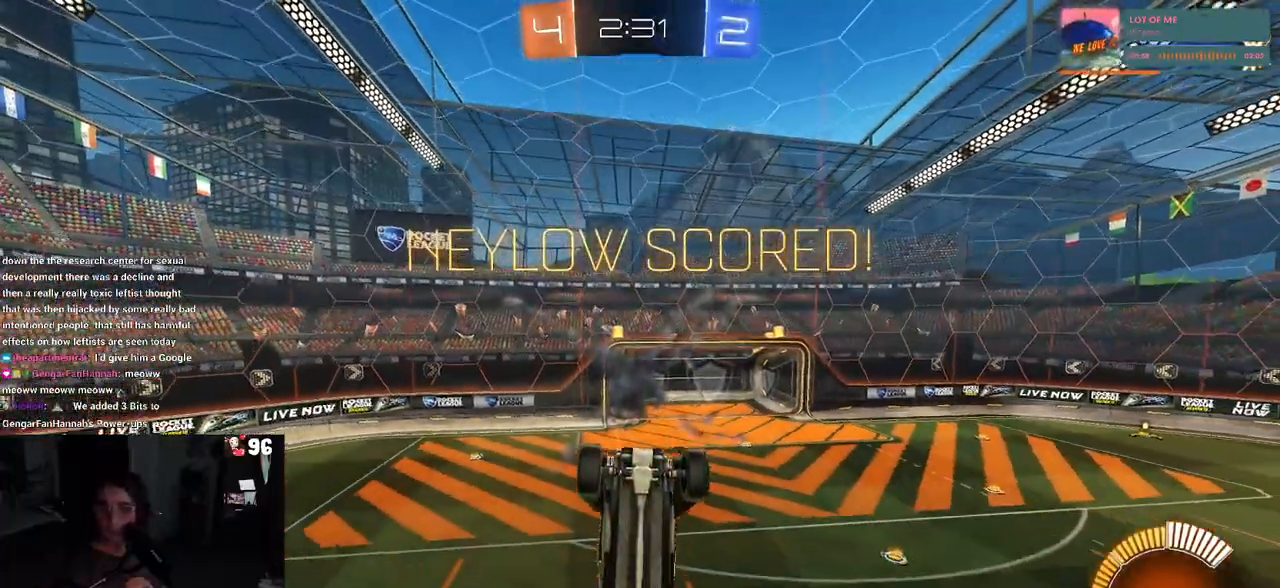
{"buttons": [], "left_stick": "center", "right_stick": "center", "events": [[33, "CROSS", "up"], [117, "CROSS", "down"], [250, "CROSS", "up"], [333, "CROSS", "down"], [483, "CROSS", "up"]]}
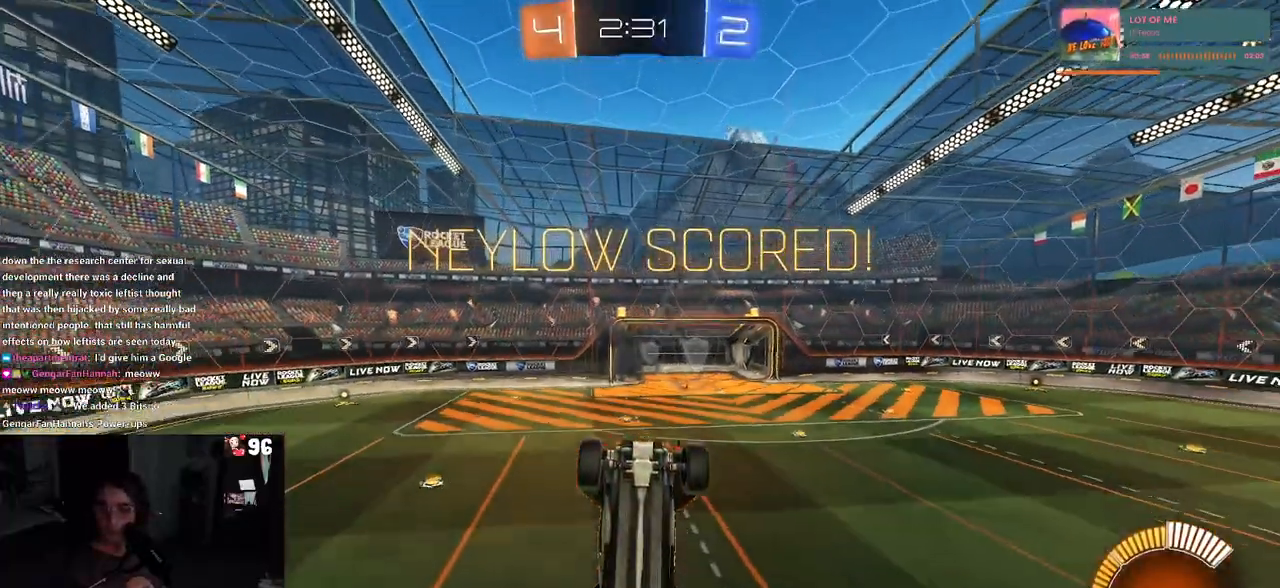
{"buttons": ["CROSS"], "left_stick": "center", "right_stick": "center", "events": [[33, "CROSS", "down"], [167, "CROSS", "up"], [250, "CROSS", "down"], [400, "CROSS", "up"], [467, "CROSS", "down"]]}
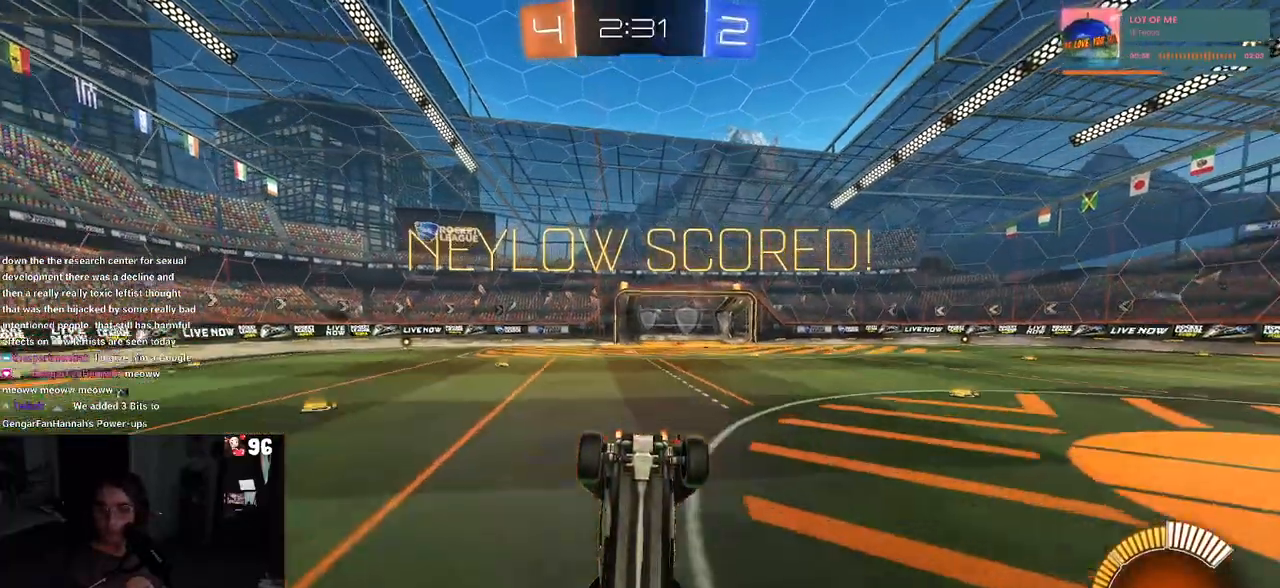
{"buttons": [], "left_stick": "center", "right_stick": "center", "events": [[83, "CROSS", "up"], [167, "CROSS", "down"], [300, "CROSS", "up"], [383, "CROSS", "down"], [467, "CROSS", "up"]]}
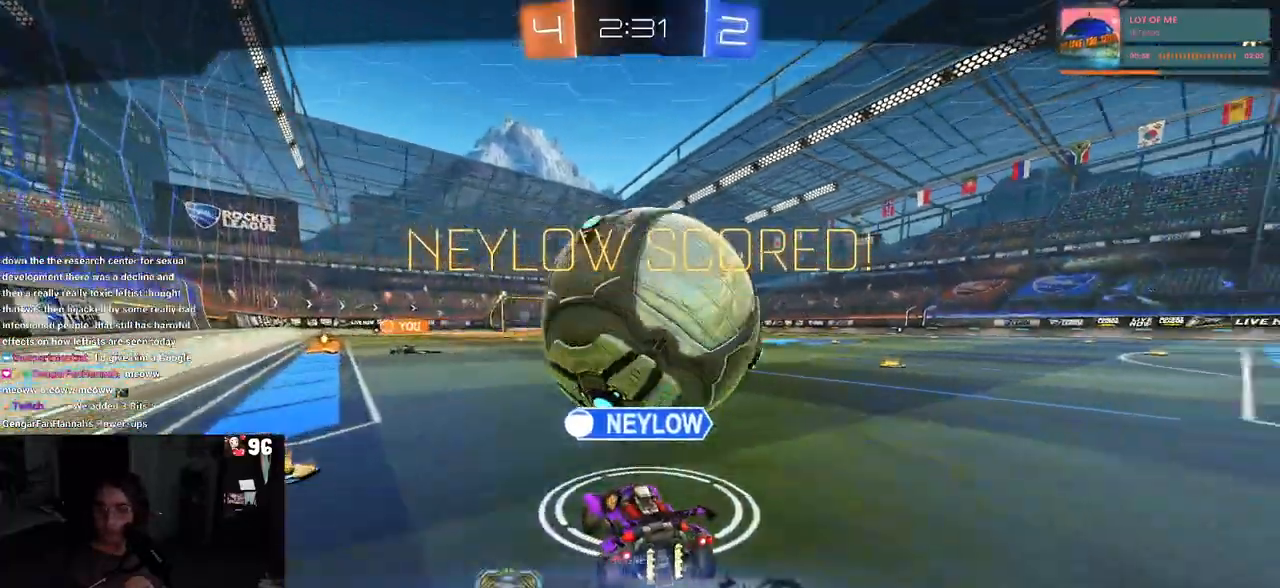
{"buttons": [], "left_stick": "center", "right_stick": "center", "events": [[67, "CROSS", "down"], [150, "CROSS", "up"], [217, "CROSS", "down"], [367, "CROSS", "up"]]}
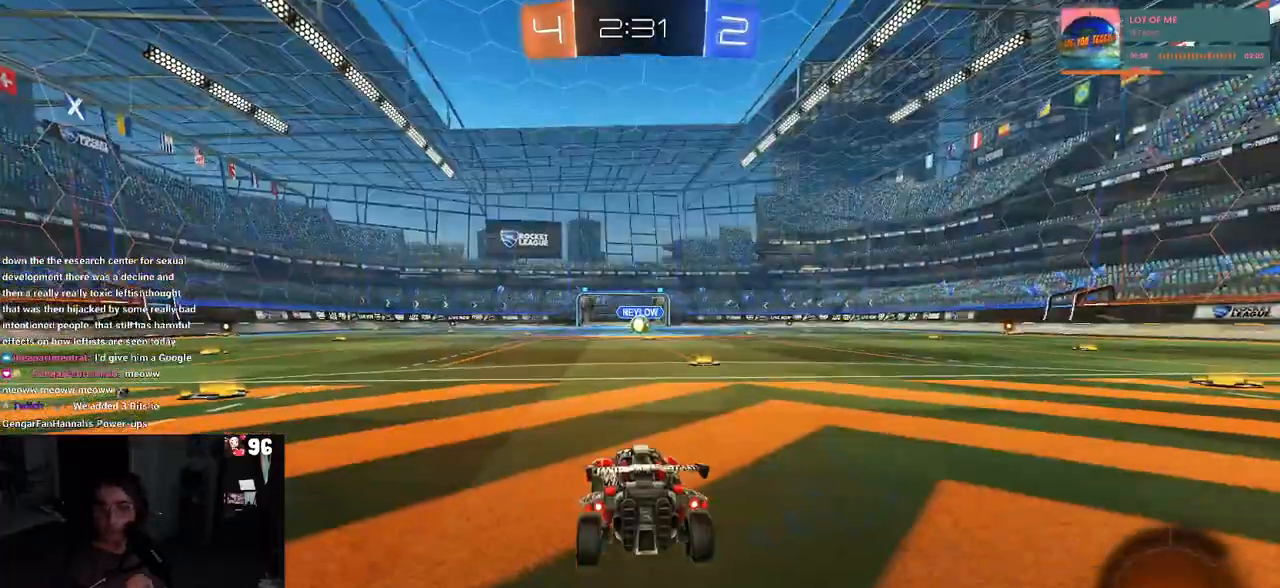
{"buttons": [], "left_stick": "center", "right_stick": "center", "events": []}
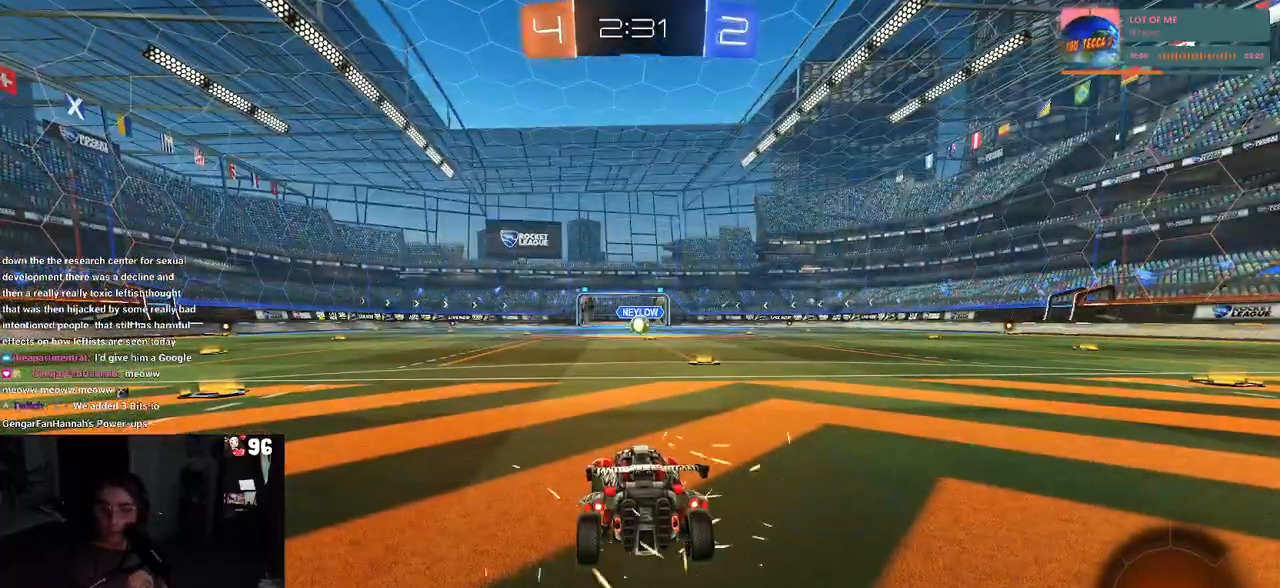
{"buttons": [], "left_stick": "center", "right_stick": "center", "events": []}
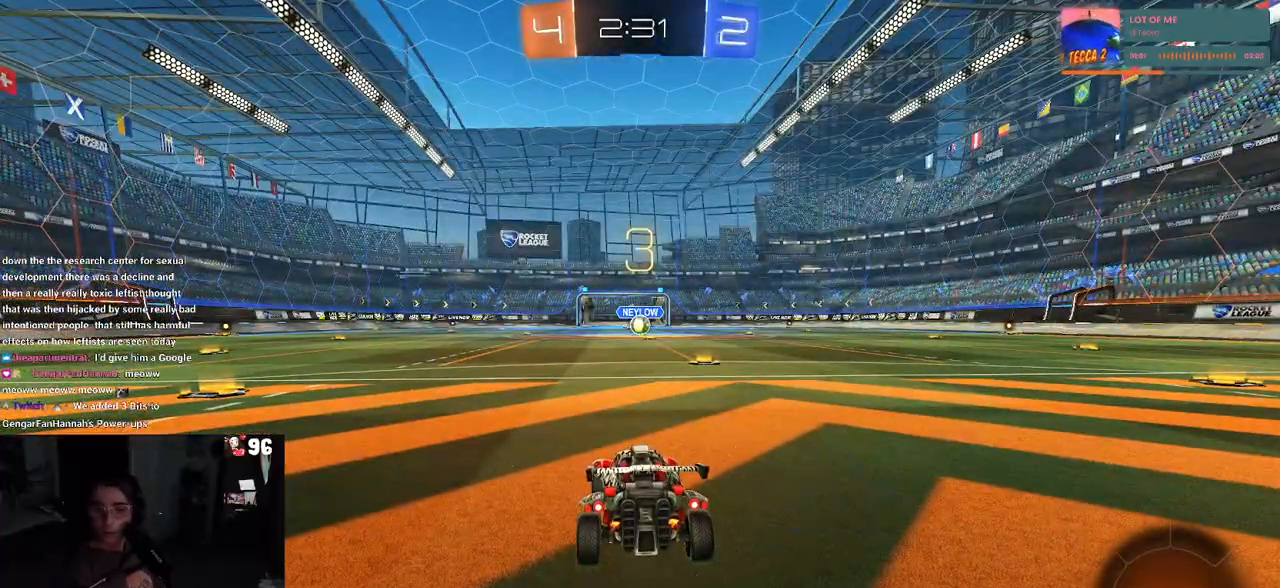
{"buttons": [], "left_stick": "center", "right_stick": "center", "events": []}
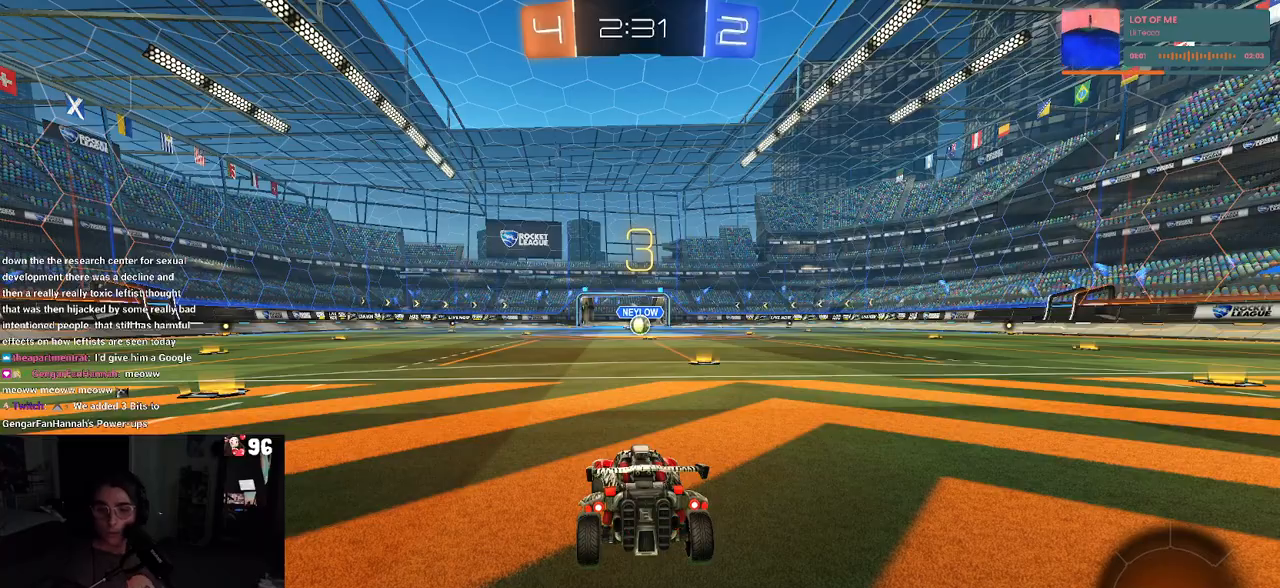
{"buttons": [], "left_stick": "center", "right_stick": "center", "events": []}
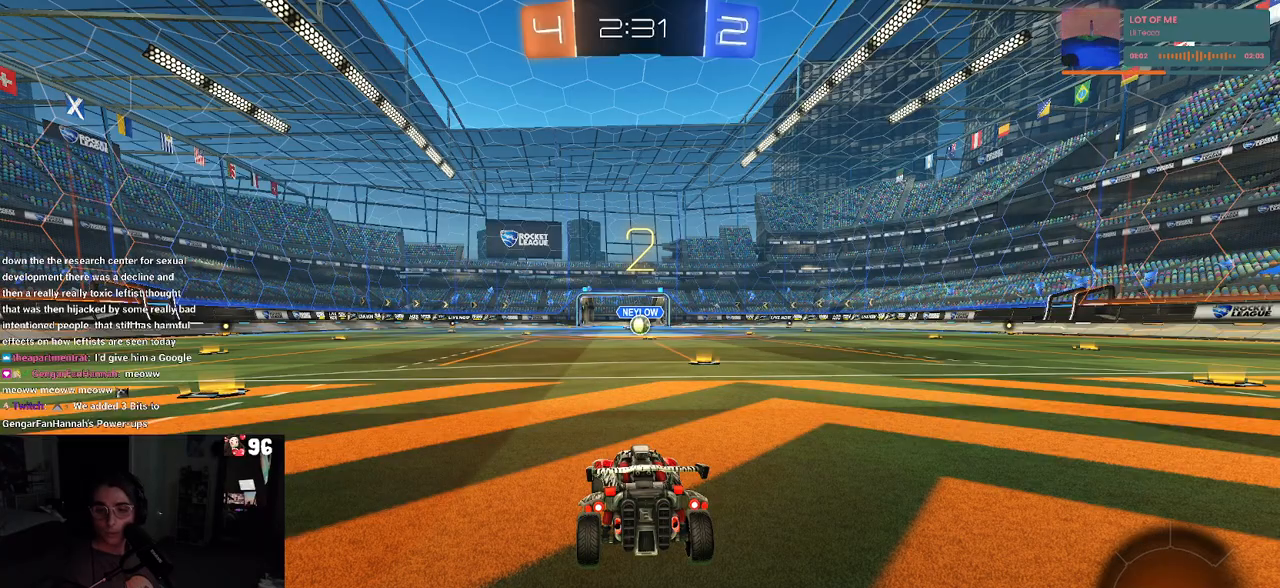
{"buttons": [], "left_stick": "center", "right_stick": "center", "events": []}
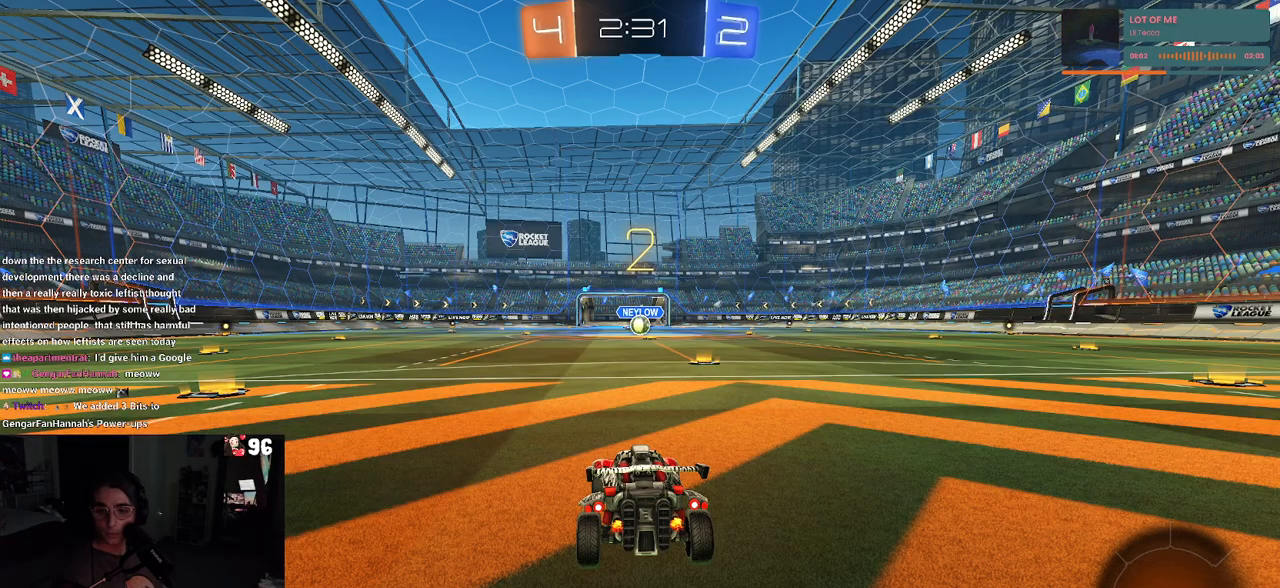
{"buttons": [], "left_stick": "center", "right_stick": "center", "events": []}
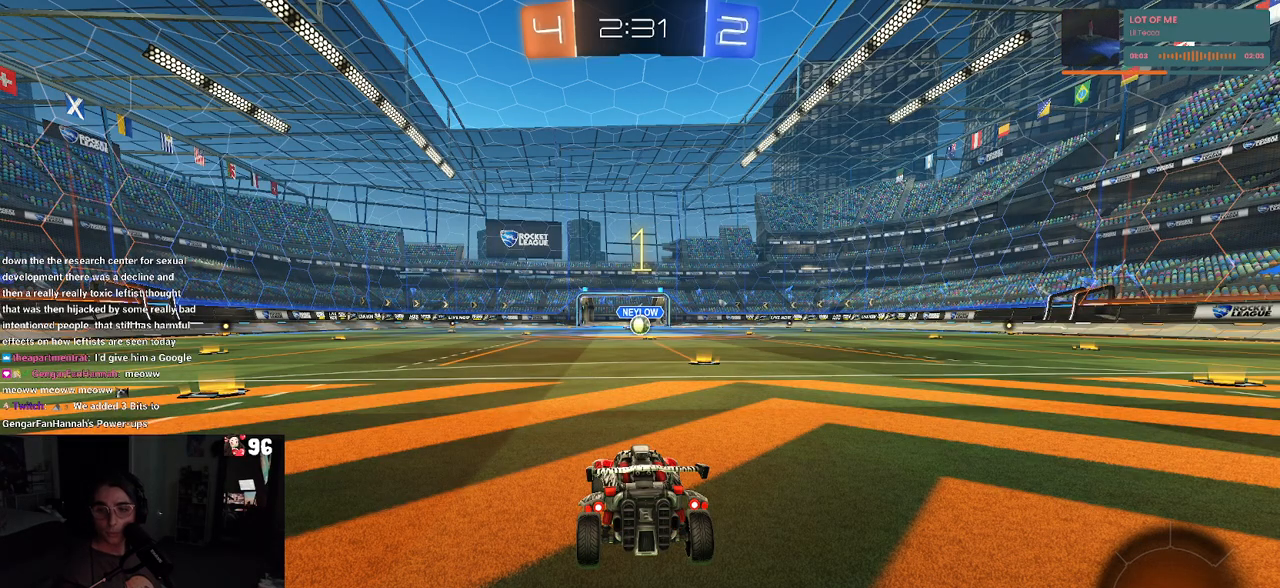
{"buttons": ["R1"], "left_stick": "center", "right_stick": "center", "events": [[167, "R1", "down"]]}
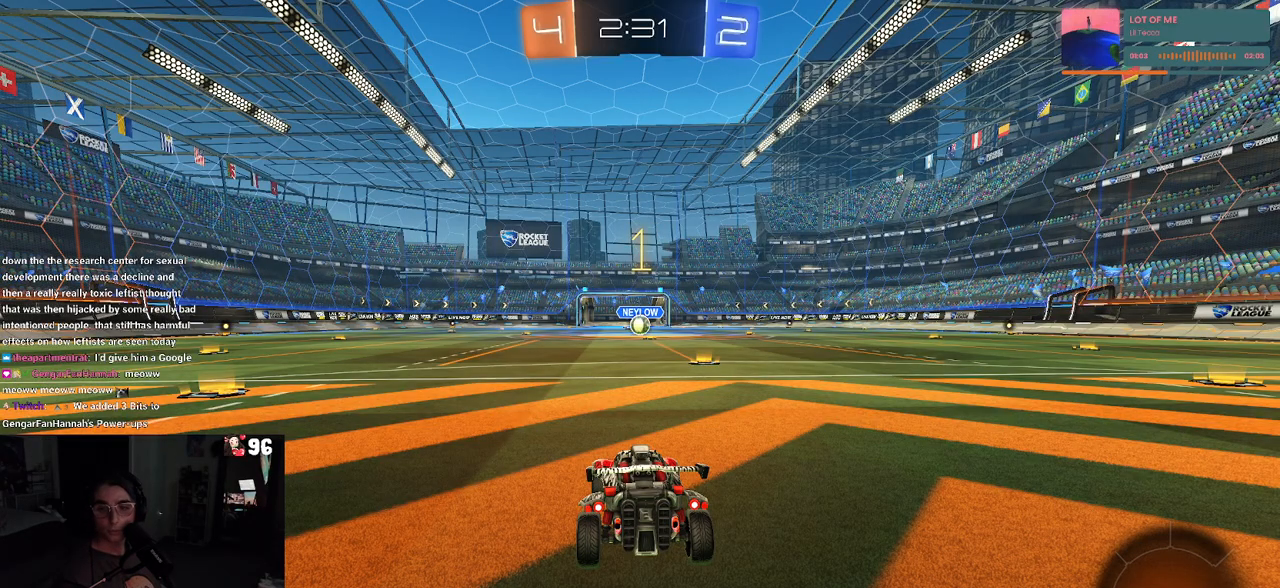
{"buttons": ["R1"], "left_stick": "right", "right_stick": "center", "events": [[383, "left_stick", "right"]]}
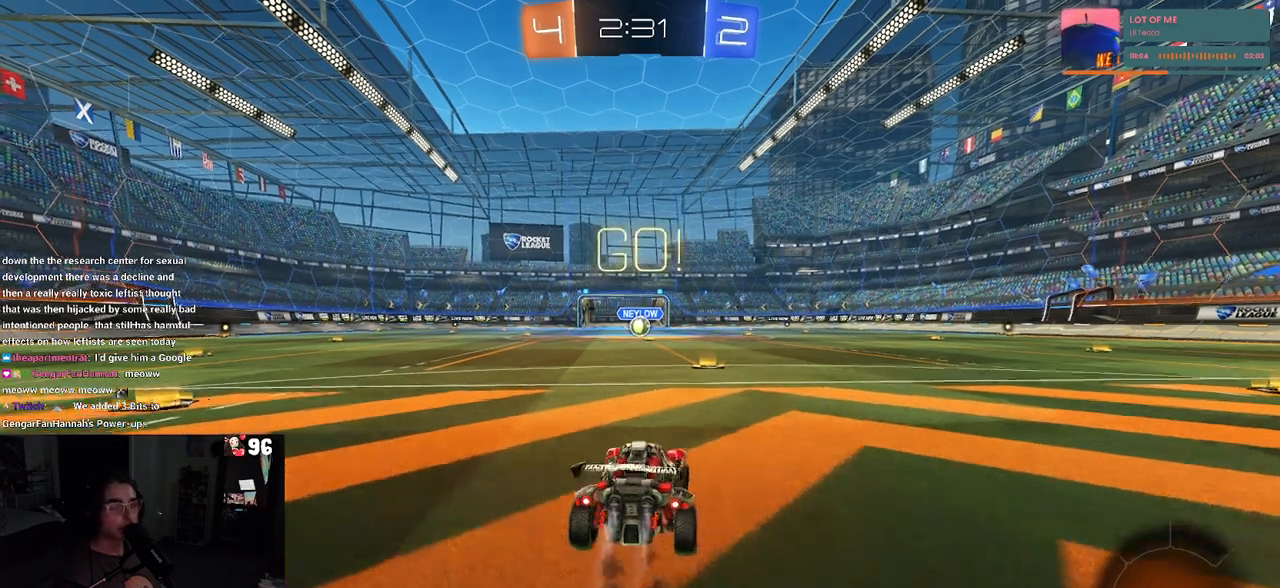
{"buttons": ["CROSS", "SQUARE", "R1"], "left_stick": "up-left", "right_stick": "center", "events": [[17, "left_stick", "center"], [300, "CROSS", "down"], [367, "left_stick", "up-left"], [417, "CROSS", "up"], [467, "CROSS", "down"], [500, "SQUARE", "down"]]}
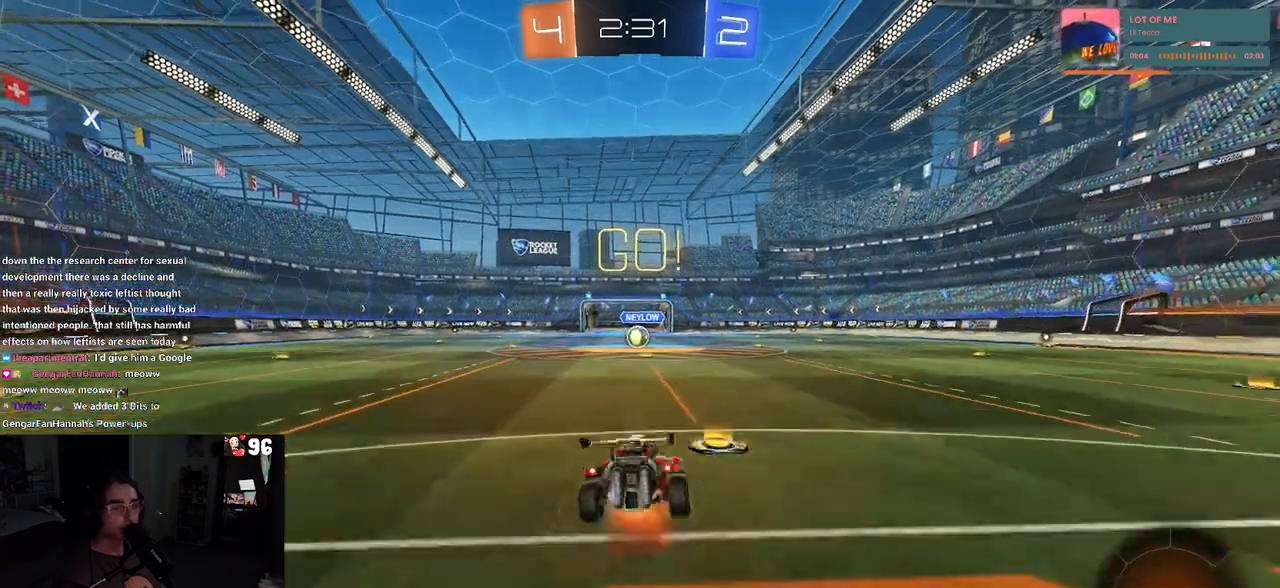
{"buttons": ["SQUARE", "R1"], "left_stick": "down-left", "right_stick": "center", "events": [[33, "CROSS", "up"], [50, "left_stick", "down"], [317, "left_stick", "down-left"]]}
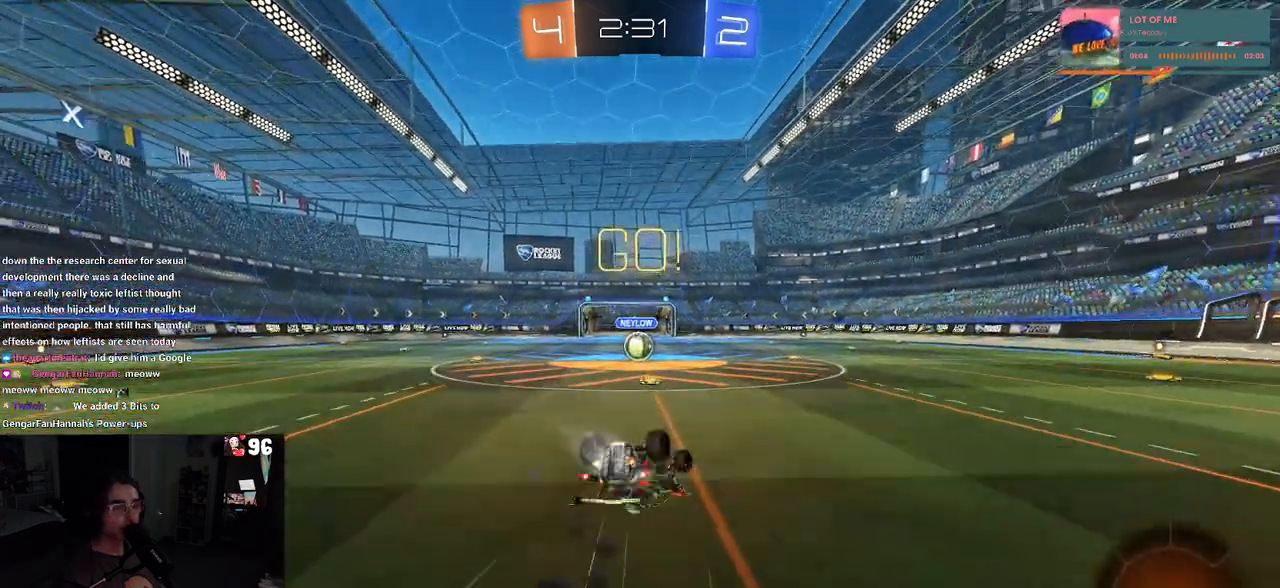
{"buttons": ["SQUARE", "R1"], "left_stick": "center", "right_stick": "center", "events": [[500, "left_stick", "center"]]}
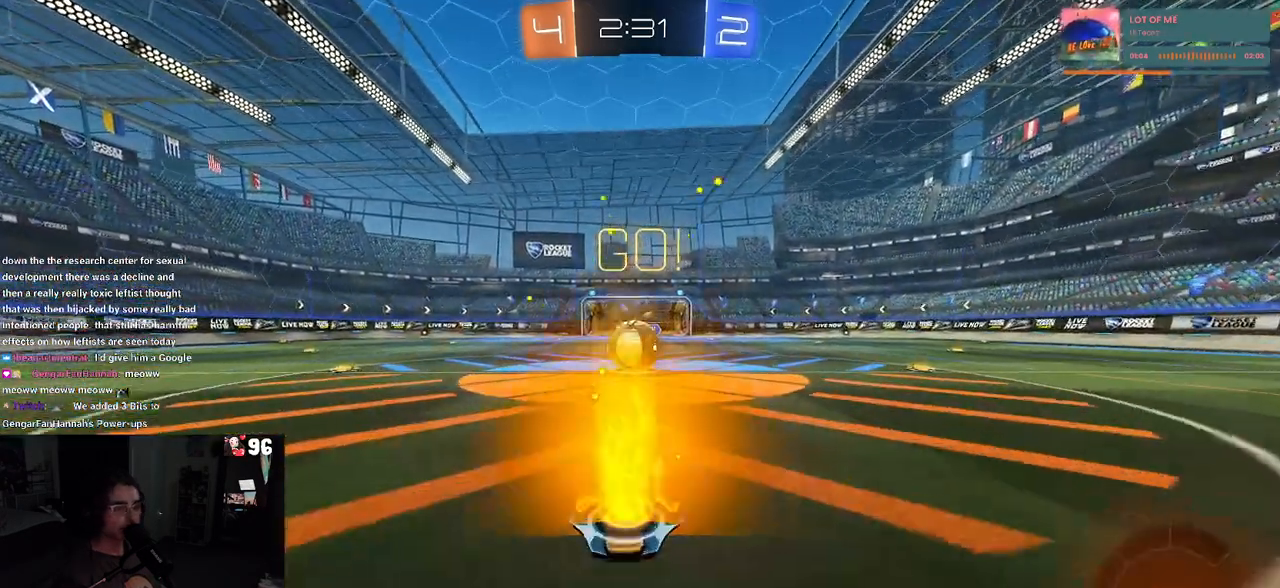
{"buttons": ["CROSS", "SQUARE"], "left_stick": "down-left", "right_stick": "center", "events": [[50, "R1", "up"], [67, "SQUARE", "up"], [117, "left_stick", "up-right"], [217, "CROSS", "down"], [333, "CROSS", "up"], [333, "left_stick", "up-left"], [400, "CROSS", "down"], [467, "SQUARE", "down"], [500, "left_stick", "down-left"]]}
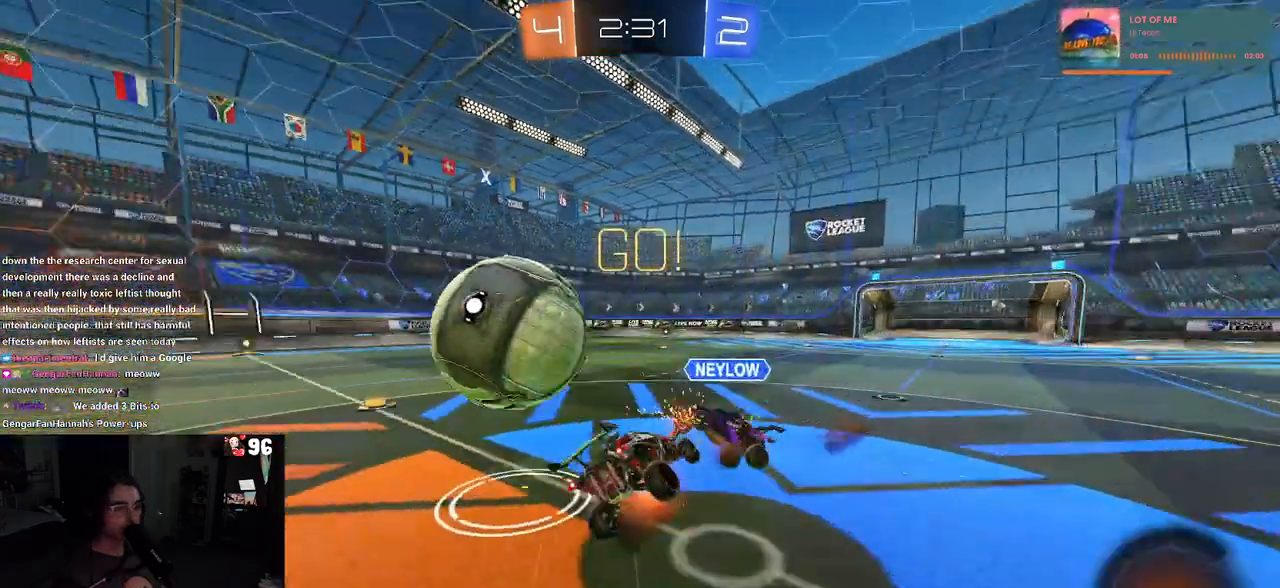
{"buttons": ["SQUARE"], "left_stick": "left", "right_stick": "center", "events": [[17, "CROSS", "up"], [467, "left_stick", "left"]]}
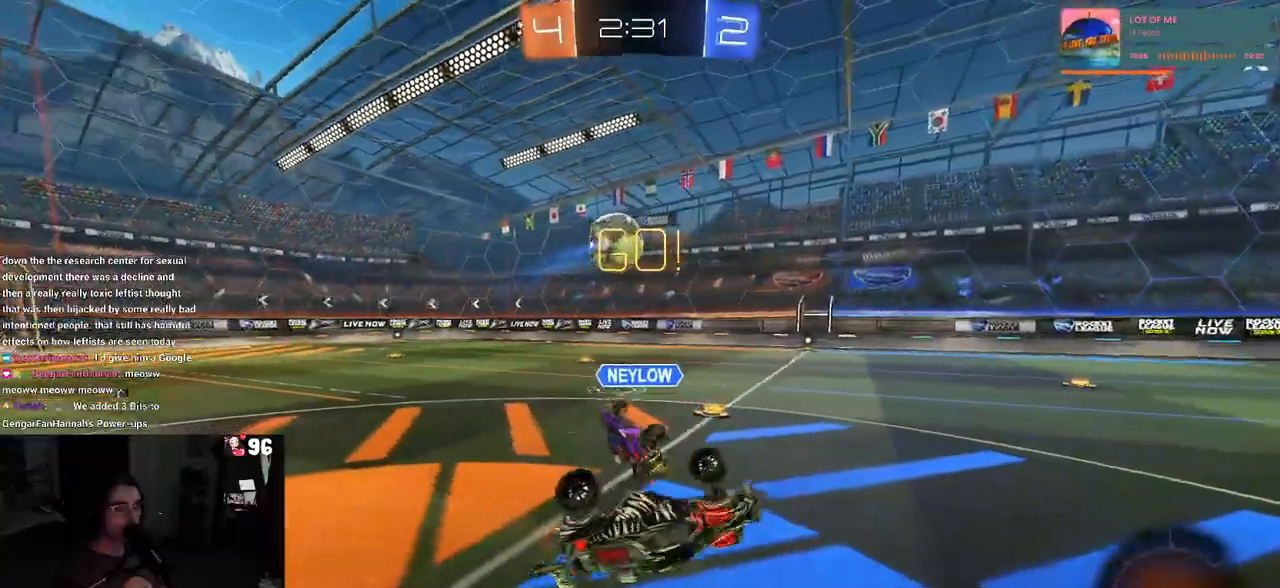
{"buttons": [], "left_stick": "center", "right_stick": "center", "events": [[183, "SQUARE", "up"], [233, "left_stick", "center"]]}
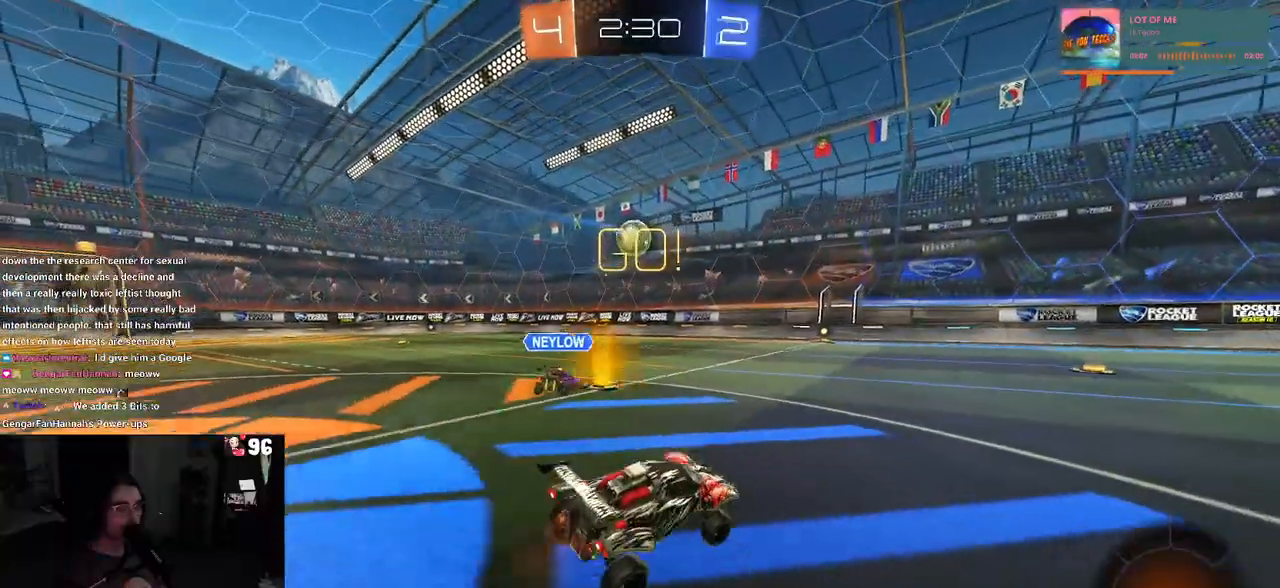
{"buttons": [], "left_stick": "left", "right_stick": "center", "events": [[33, "left_stick", "left"]]}
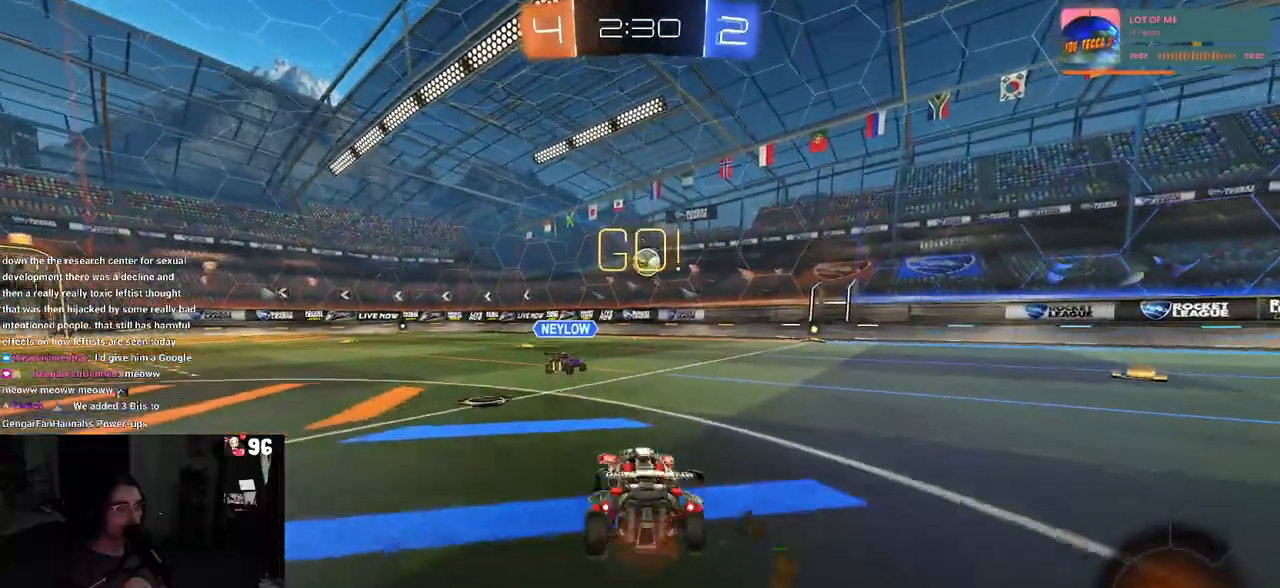
{"buttons": ["R1"], "left_stick": "up-left", "right_stick": "center", "events": [[317, "left_stick", "right"], [383, "CROSS", "down"], [383, "R1", "down"], [400, "left_stick", "up"], [450, "left_stick", "up-left"], [483, "CROSS", "up"]]}
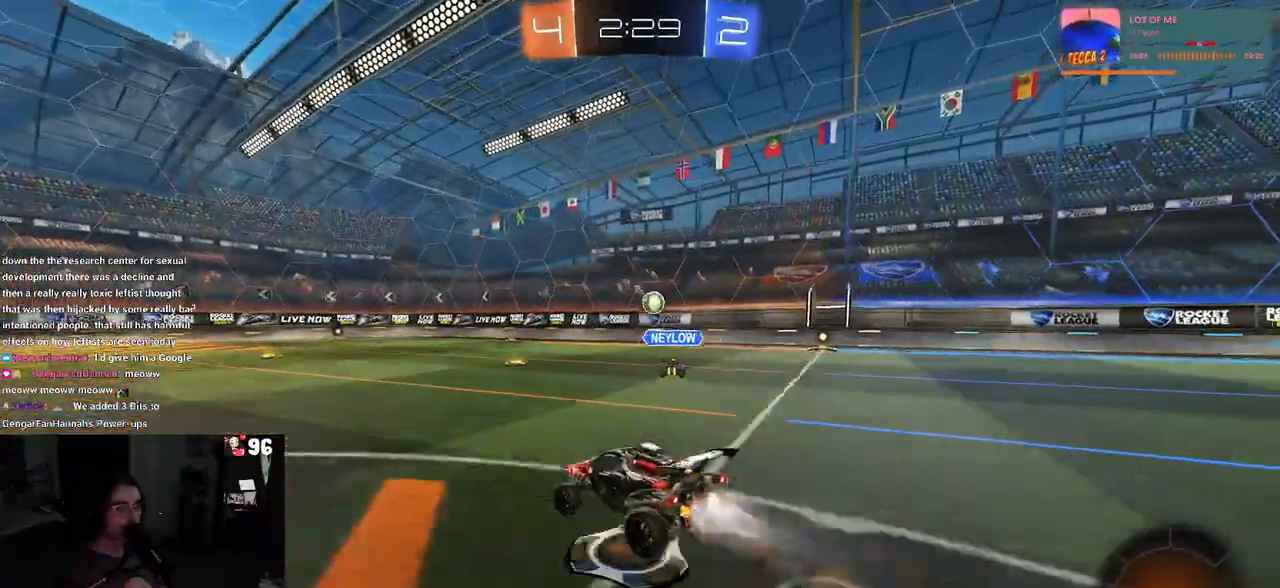
{"buttons": ["SQUARE"], "left_stick": "down-left", "right_stick": "center", "events": [[33, "CROSS", "down"], [100, "SQUARE", "down"], [117, "left_stick", "down"], [150, "CROSS", "up"], [317, "left_stick", "down-left"], [383, "R1", "up"]]}
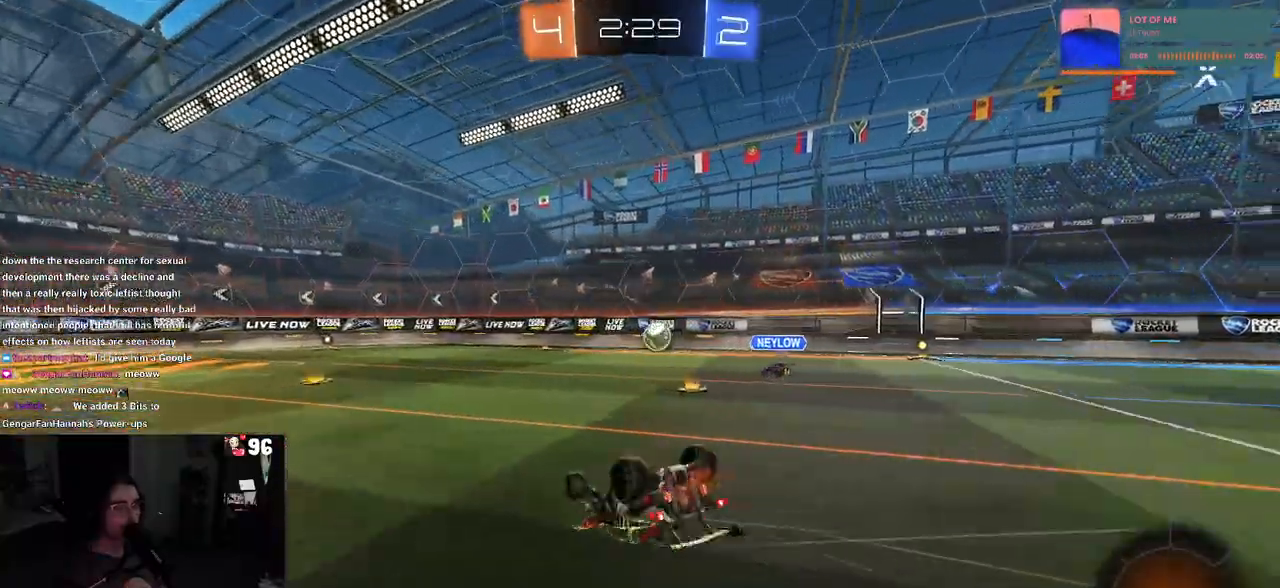
{"buttons": [], "left_stick": "center", "right_stick": "center", "events": [[400, "SQUARE", "up"], [417, "left_stick", "center"]]}
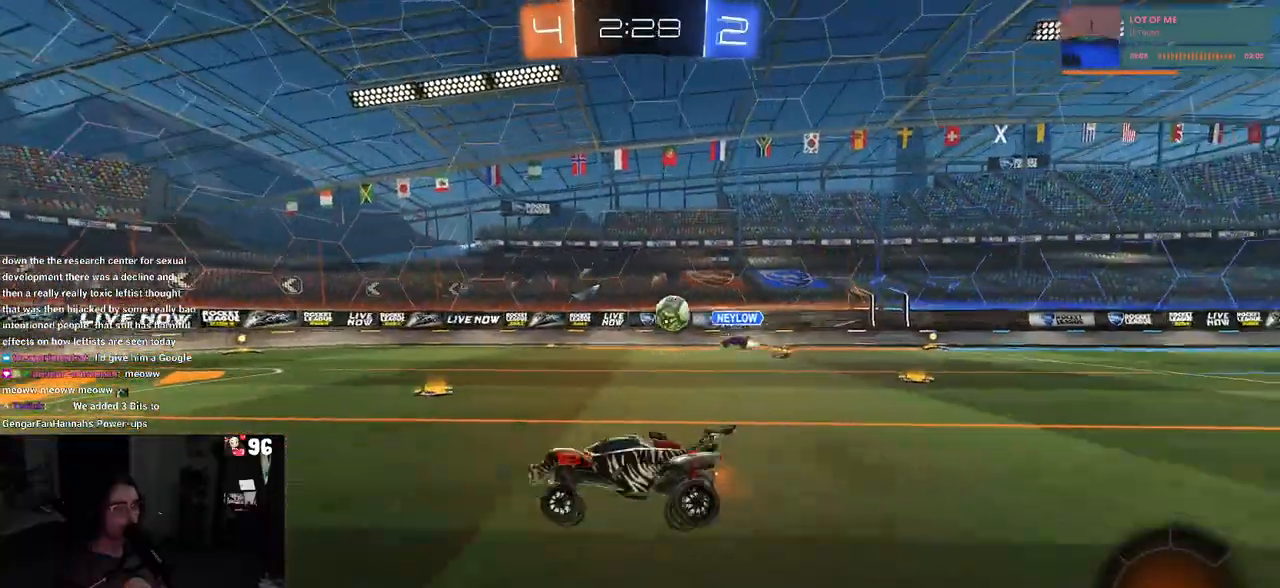
{"buttons": [], "left_stick": "down-right", "right_stick": "center", "events": [[467, "left_stick", "down-right"]]}
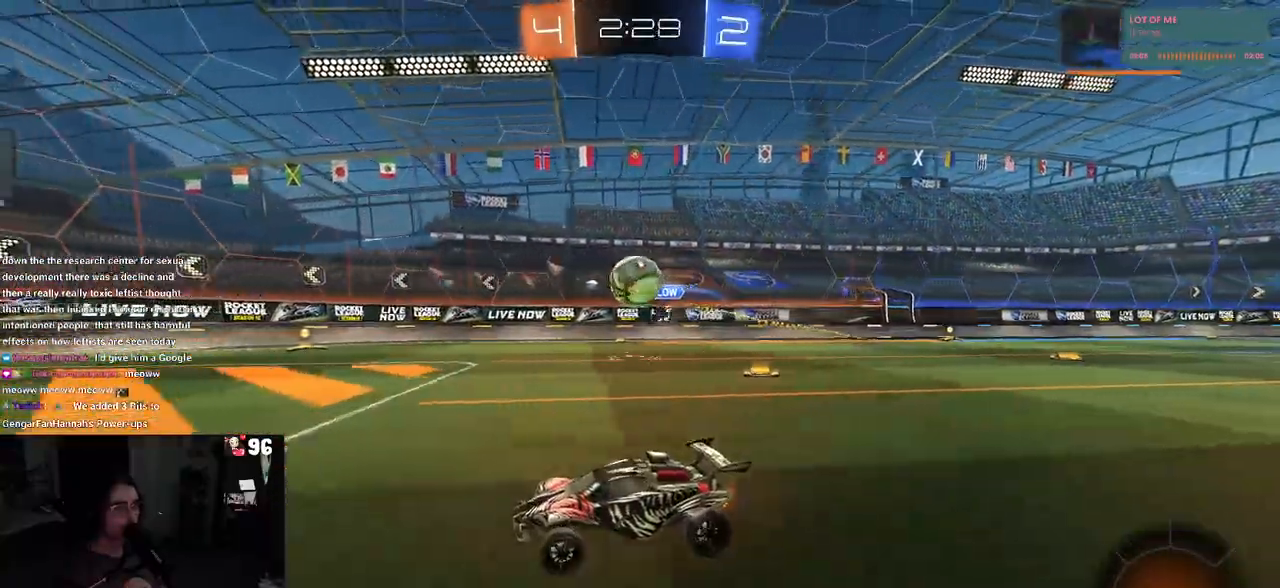
{"buttons": [], "left_stick": "up-right", "right_stick": "center", "events": [[300, "CROSS", "down"], [350, "left_stick", "down"], [483, "CROSS", "up"], [500, "left_stick", "up-right"]]}
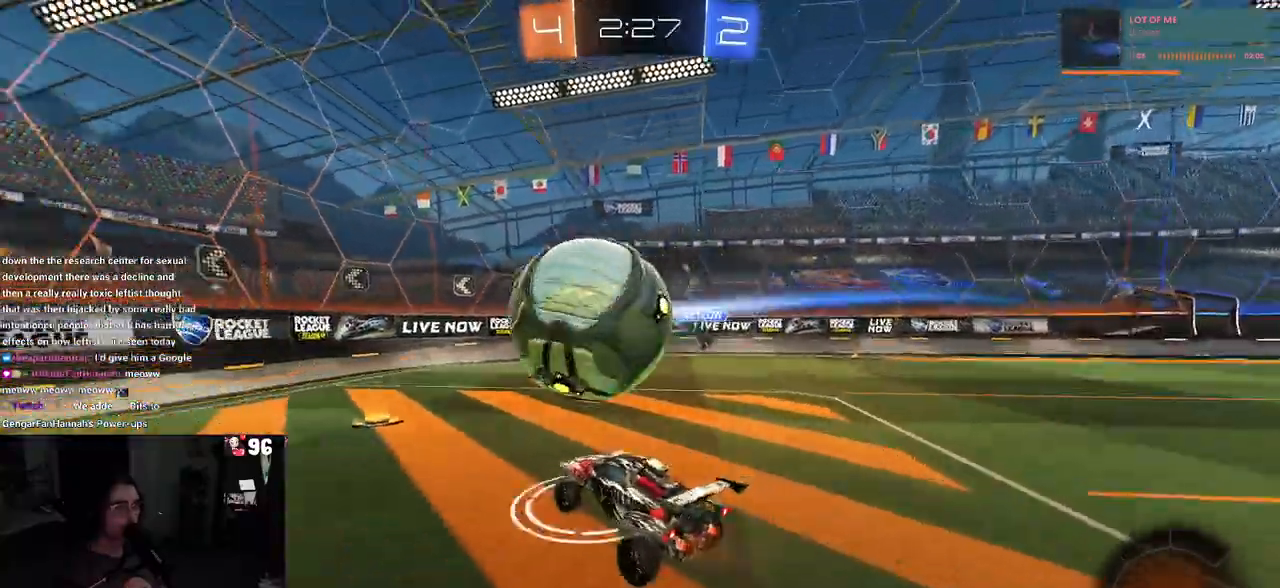
{"buttons": [], "left_stick": "center", "right_stick": "center", "events": [[33, "CROSS", "down"], [167, "CROSS", "up"], [233, "left_stick", "center"]]}